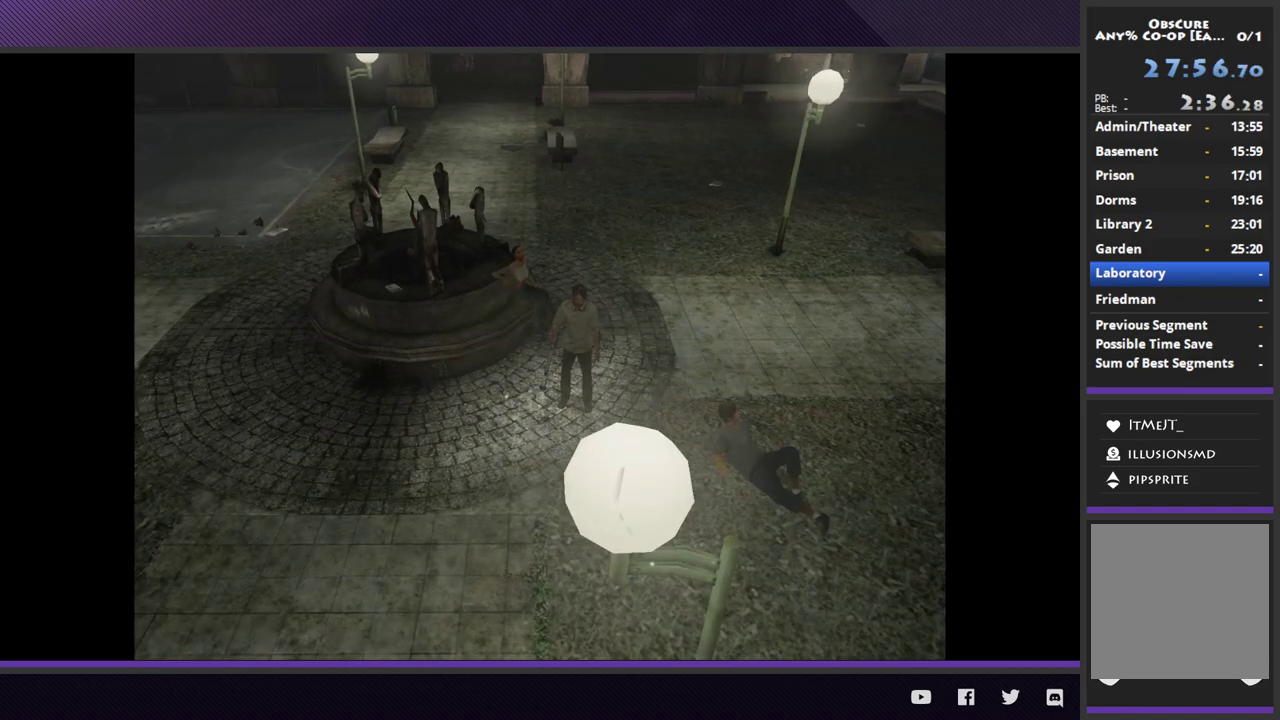
Gameplay with a controller (Xbox layout); each line is a JSON object with the inputs held at the frame after it. "events" lists button and stick changes between this image and that frame as [ms after this image, input, new state], when the widget could be followed in between.
{"buttons": [], "left_stick": "center", "right_stick": "center"}
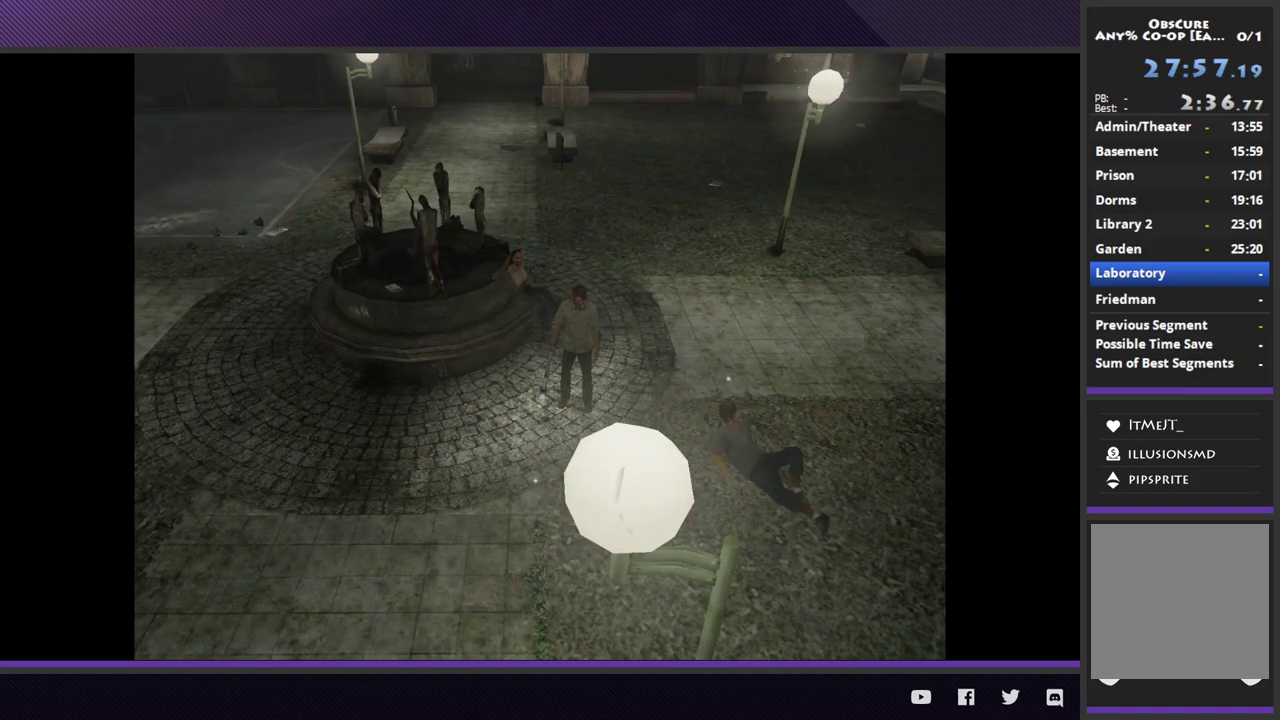
{"buttons": [], "left_stick": "center", "right_stick": "center"}
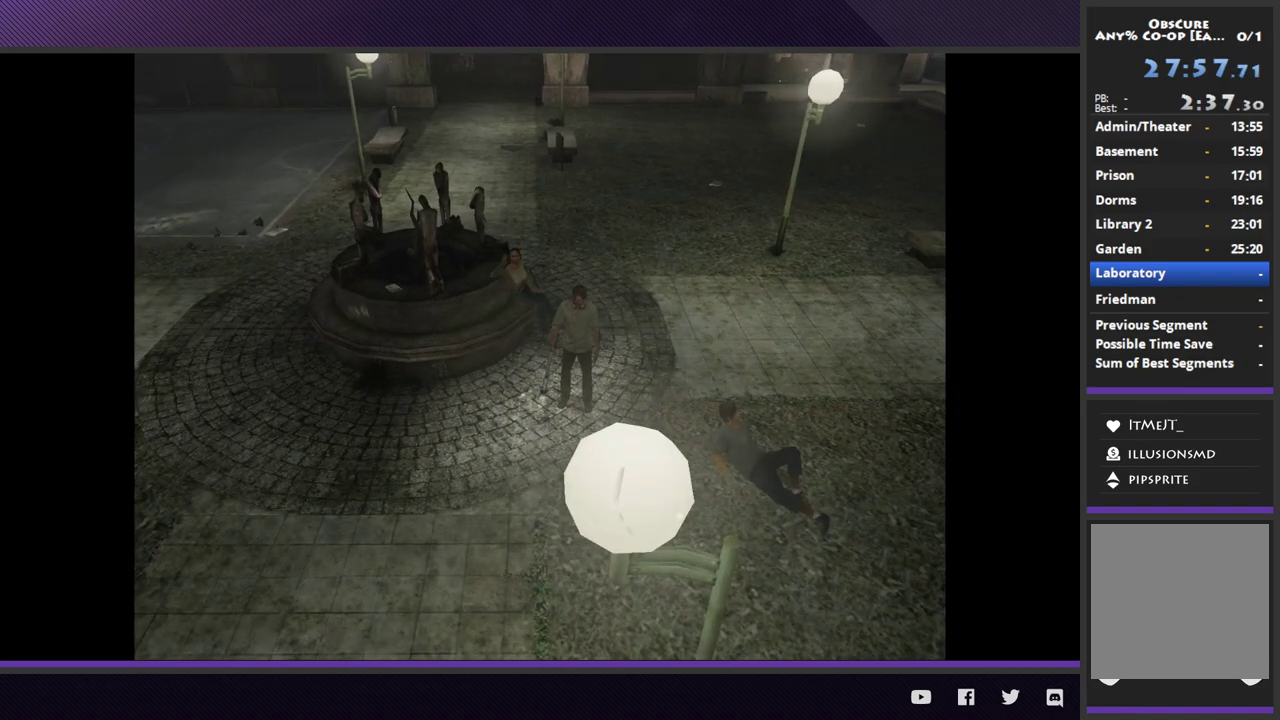
{"buttons": [], "left_stick": "up-right", "right_stick": "center", "events": [[200, "left_stick", "up-right"]]}
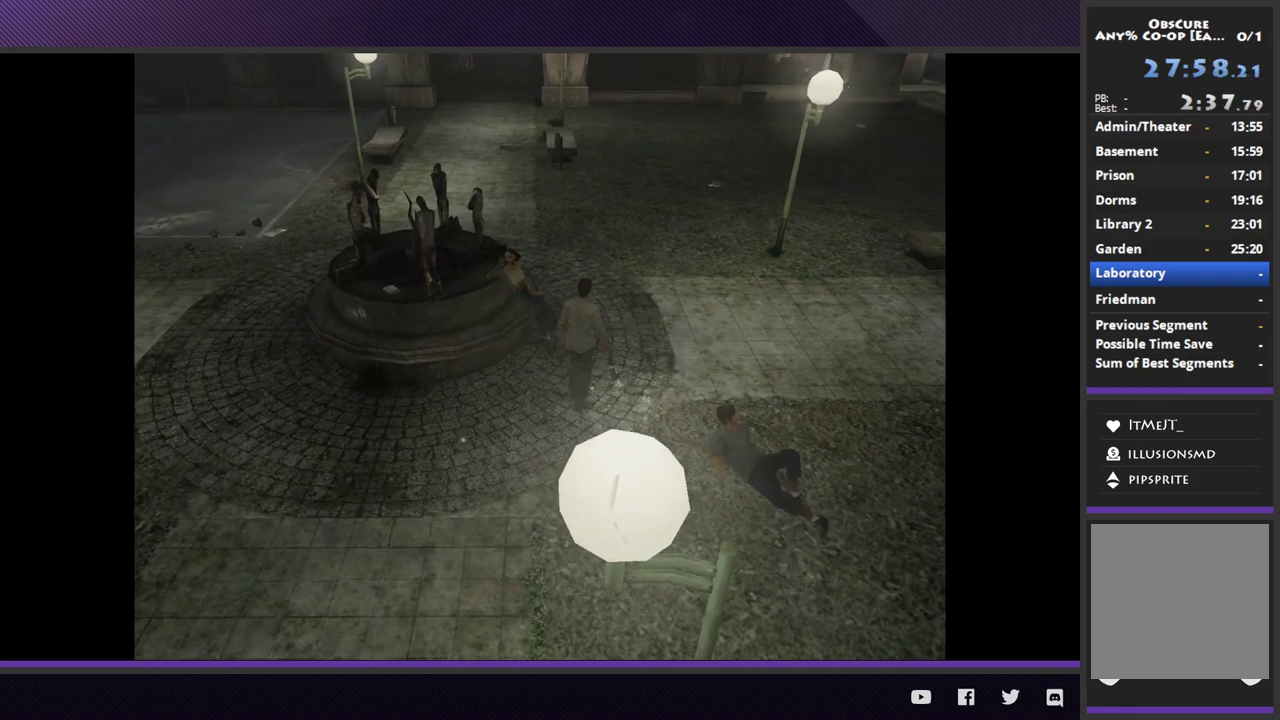
{"buttons": [], "left_stick": "up-right", "right_stick": "center"}
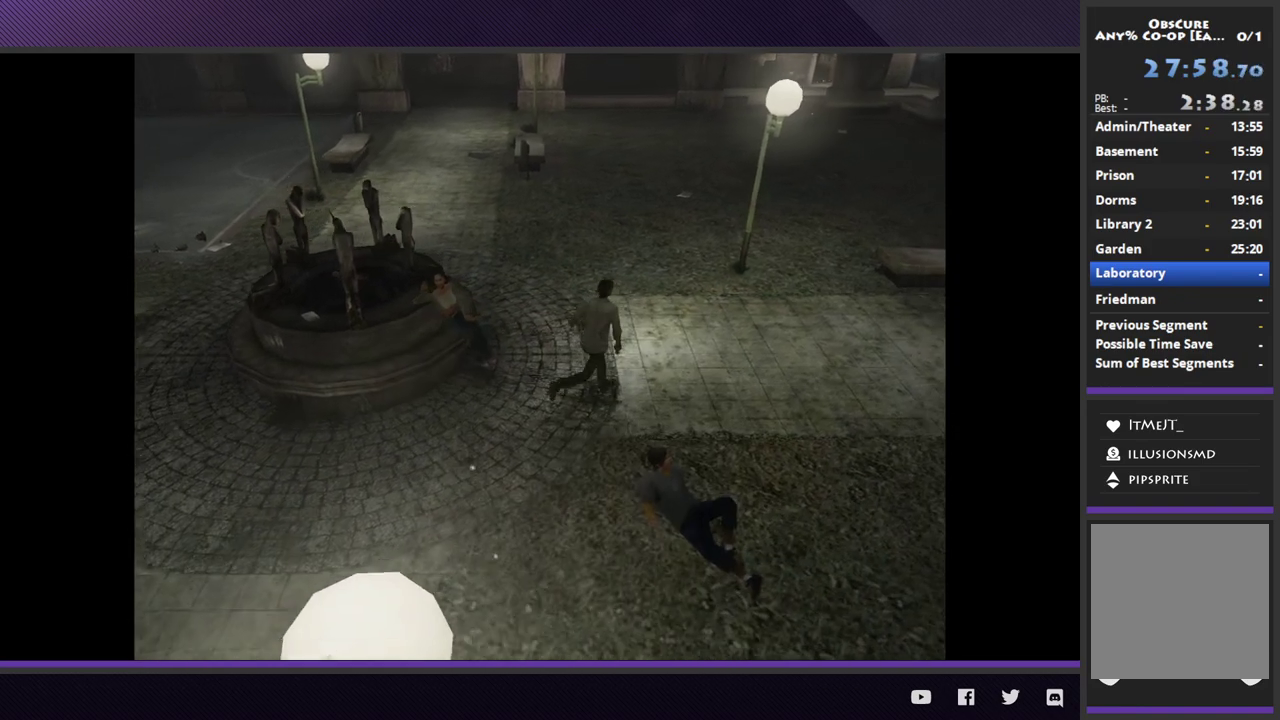
{"buttons": [], "left_stick": "center", "right_stick": "center", "events": [[400, "left_stick", "center"]]}
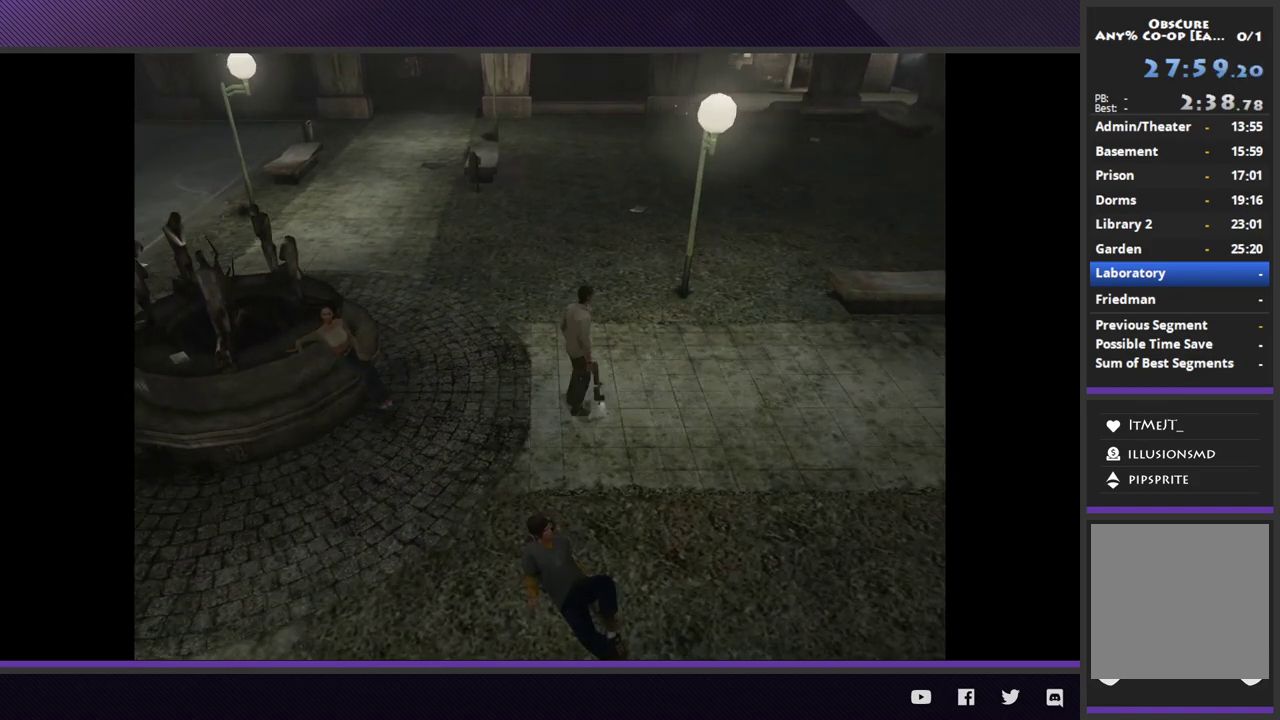
{"buttons": [], "left_stick": "center", "right_stick": "center"}
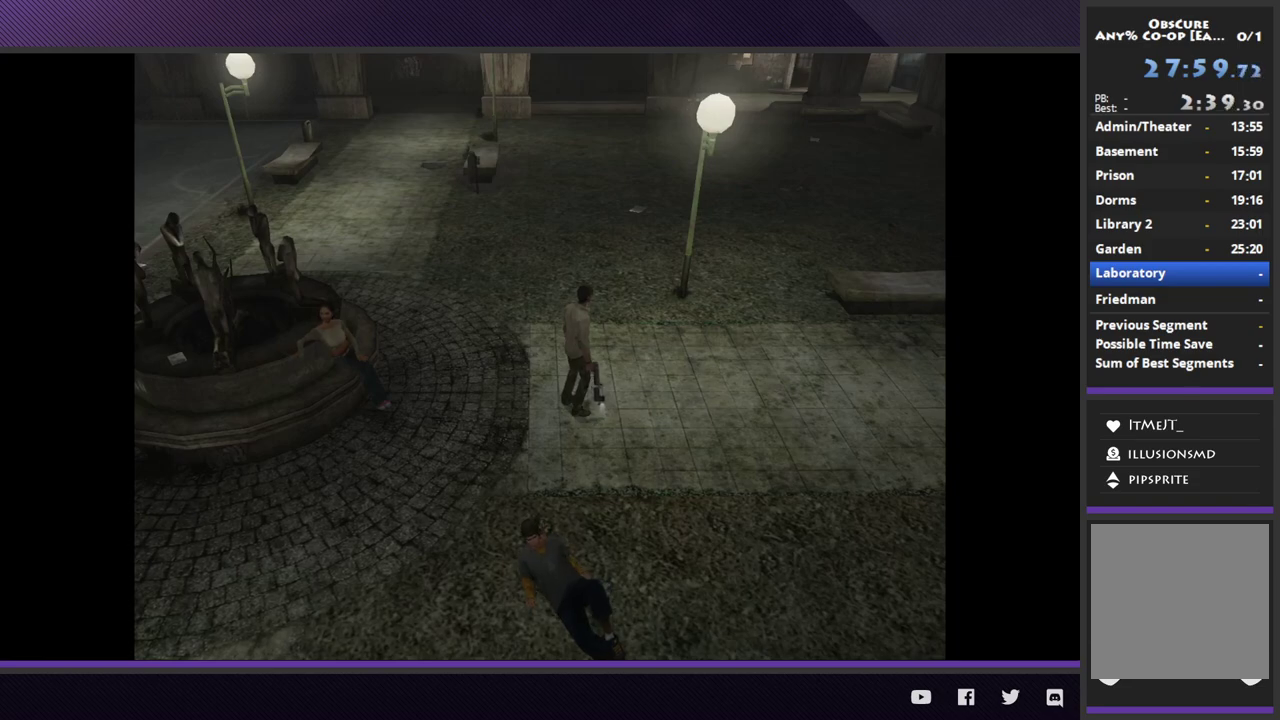
{"buttons": [], "left_stick": "center", "right_stick": "center"}
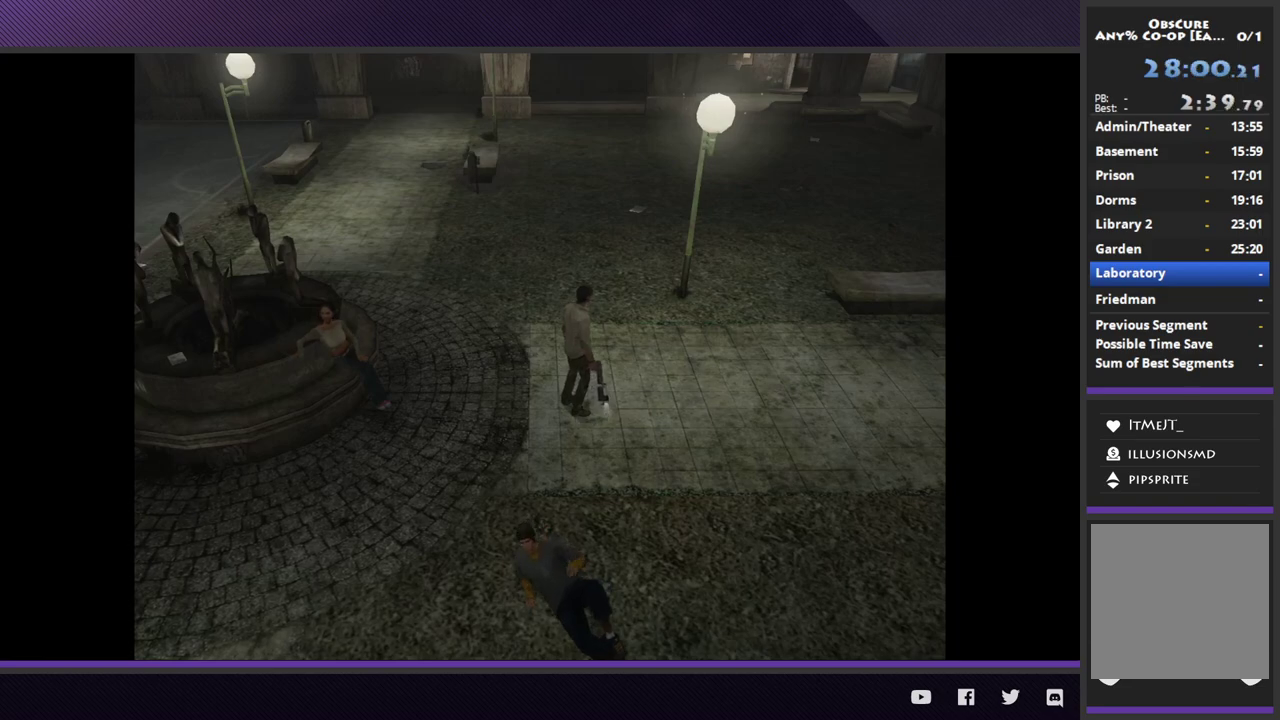
{"buttons": [], "left_stick": "center", "right_stick": "center"}
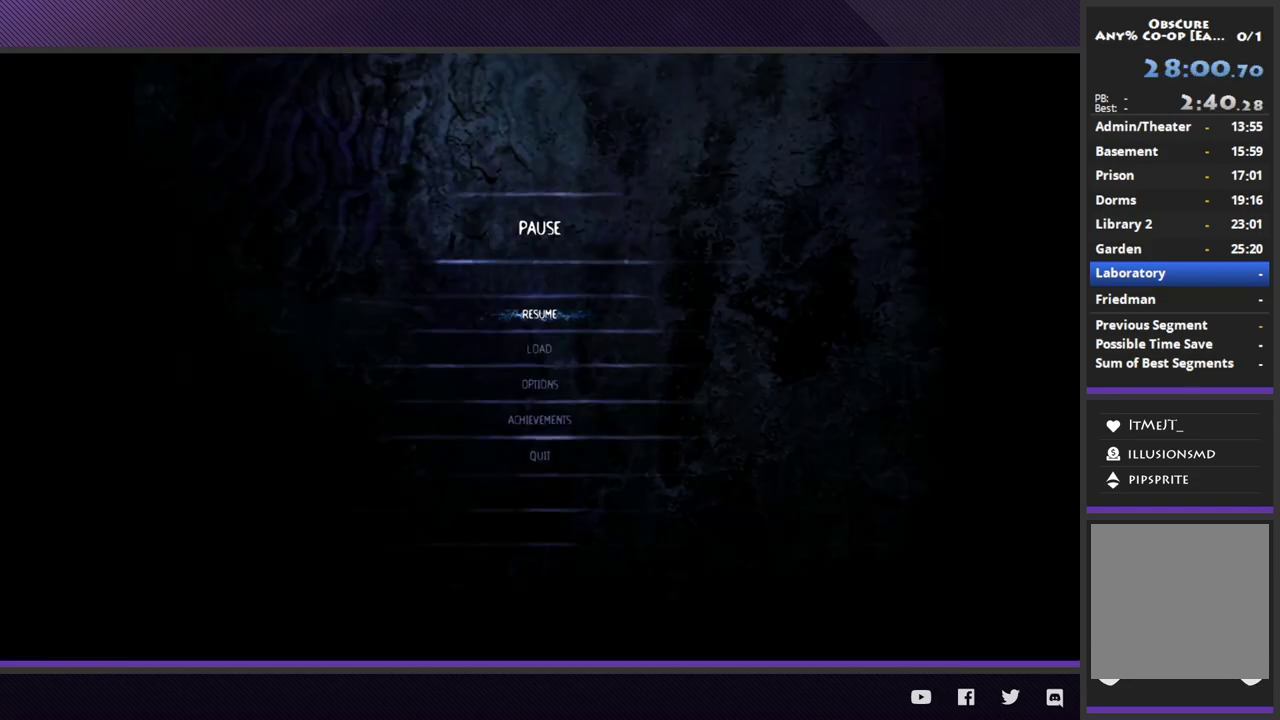
{"buttons": [], "left_stick": "center", "right_stick": "center", "events": [[17, "START", "down"], [150, "START", "up"]]}
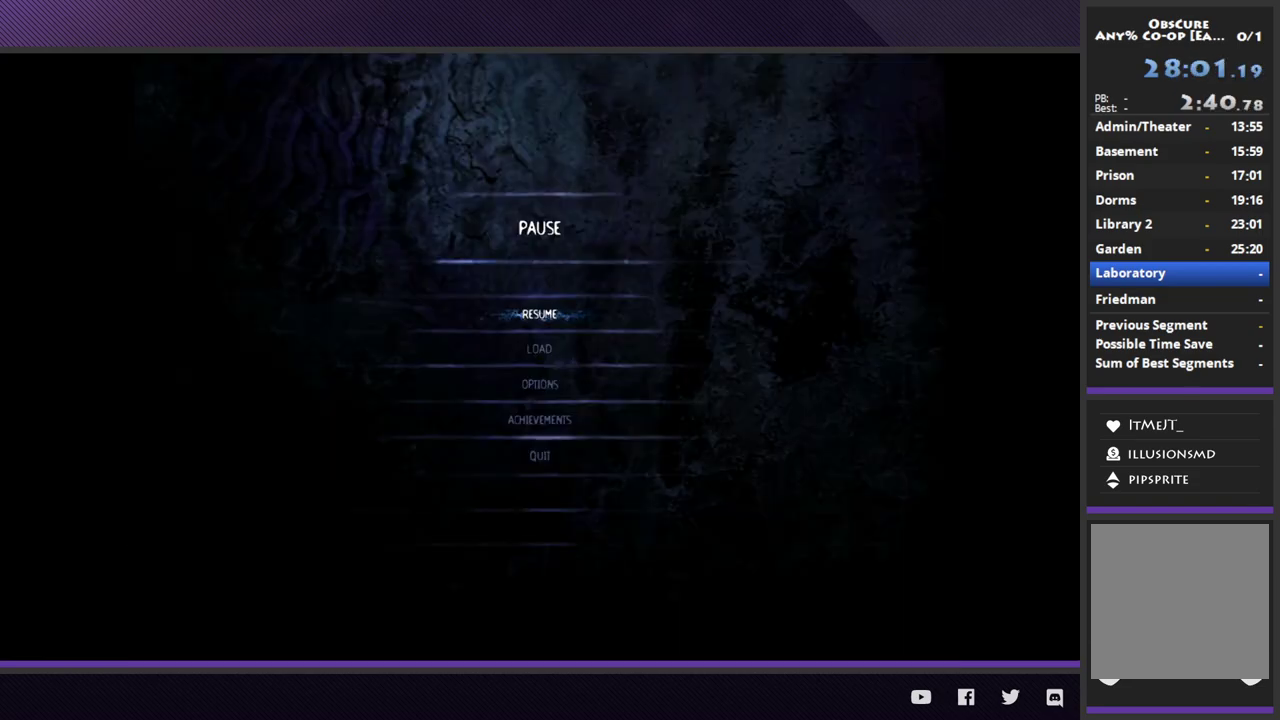
{"buttons": [], "left_stick": "center", "right_stick": "center", "events": [[417, "A", "down"], [500, "A", "up"]]}
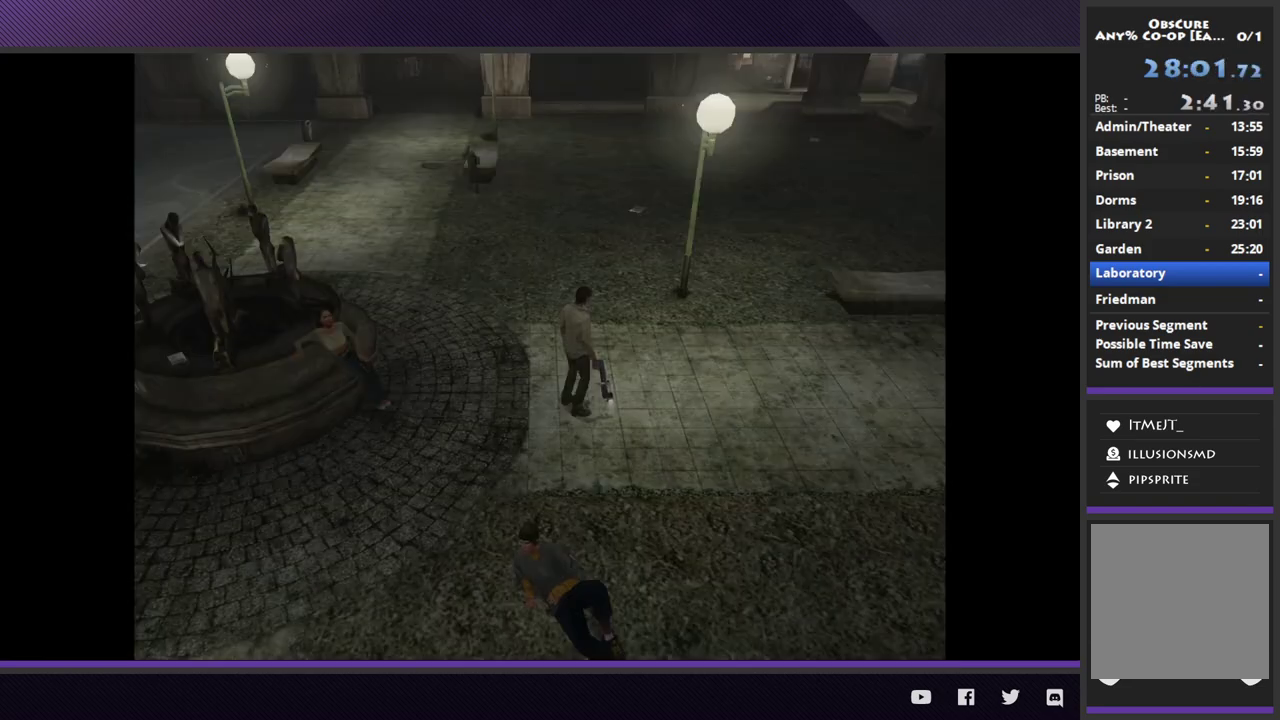
{"buttons": [], "left_stick": "down-left", "right_stick": "center", "events": [[183, "left_stick", "down-left"]]}
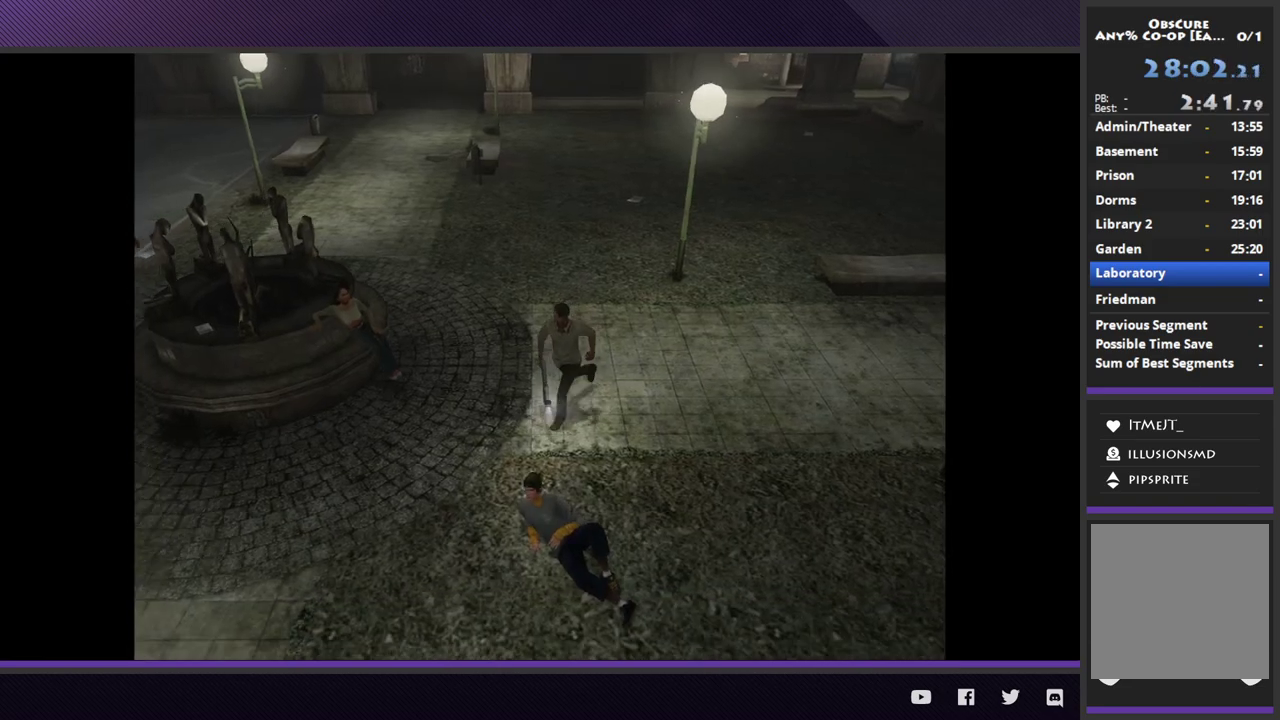
{"buttons": [], "left_stick": "down-left", "right_stick": "center"}
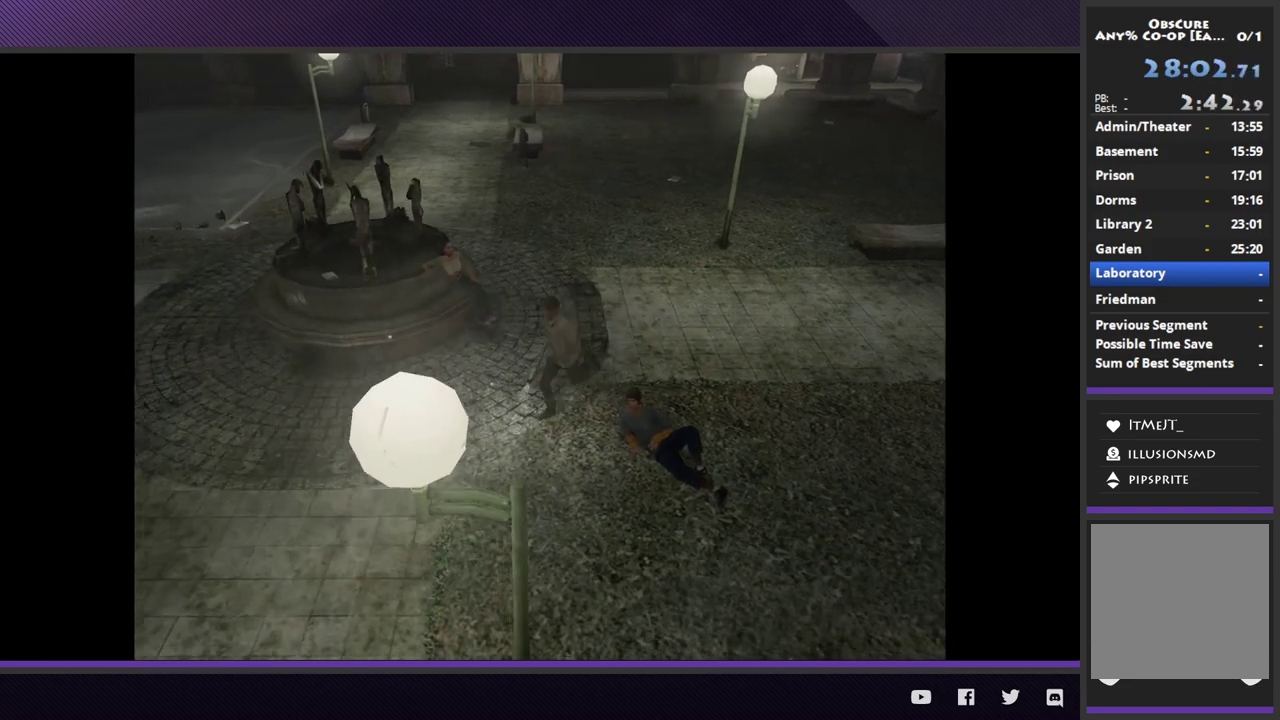
{"buttons": [], "left_stick": "left", "right_stick": "center"}
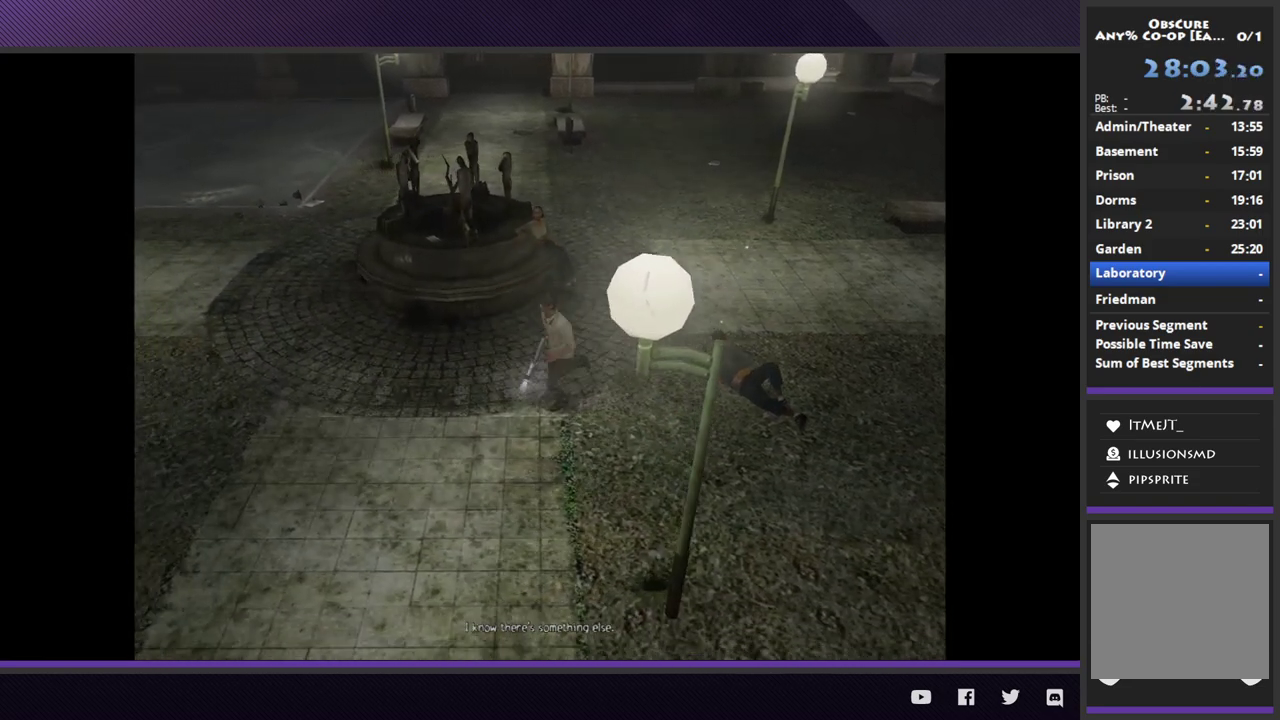
{"buttons": [], "left_stick": "up", "right_stick": "center"}
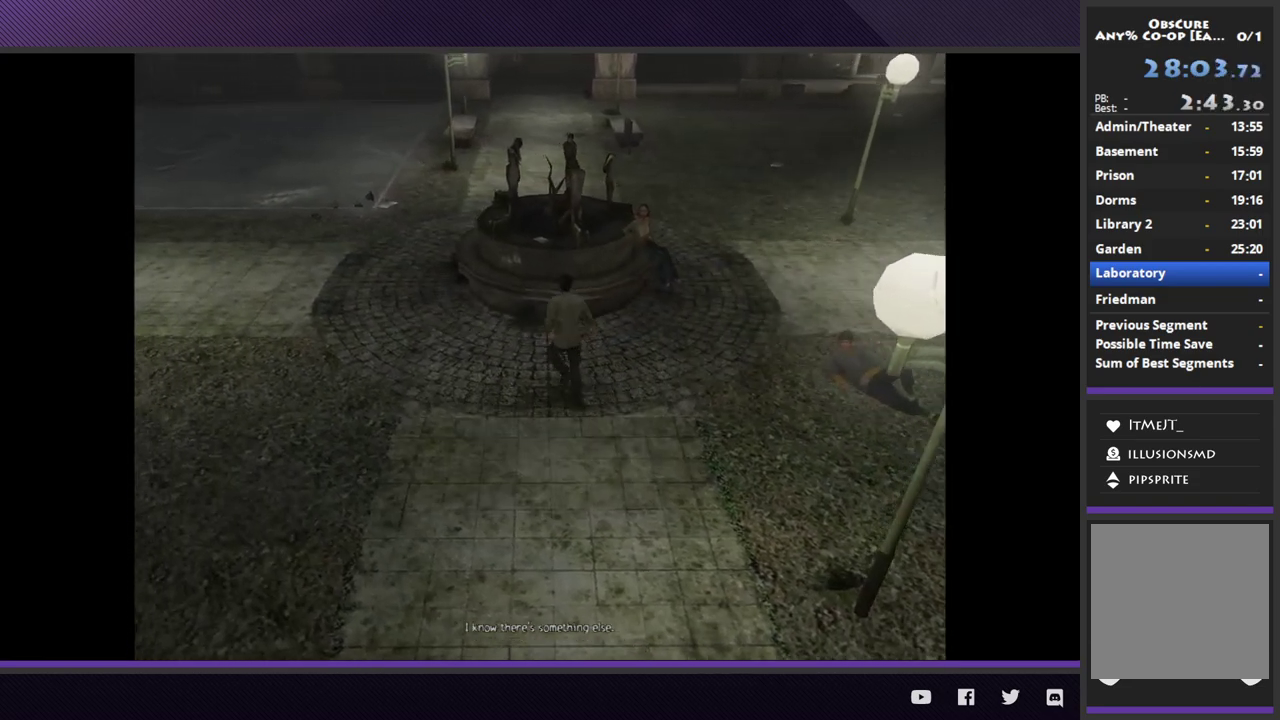
{"buttons": [], "left_stick": "right", "right_stick": "center", "events": [[33, "left_stick", "up-left"], [267, "left_stick", "up-right"], [483, "left_stick", "right"]]}
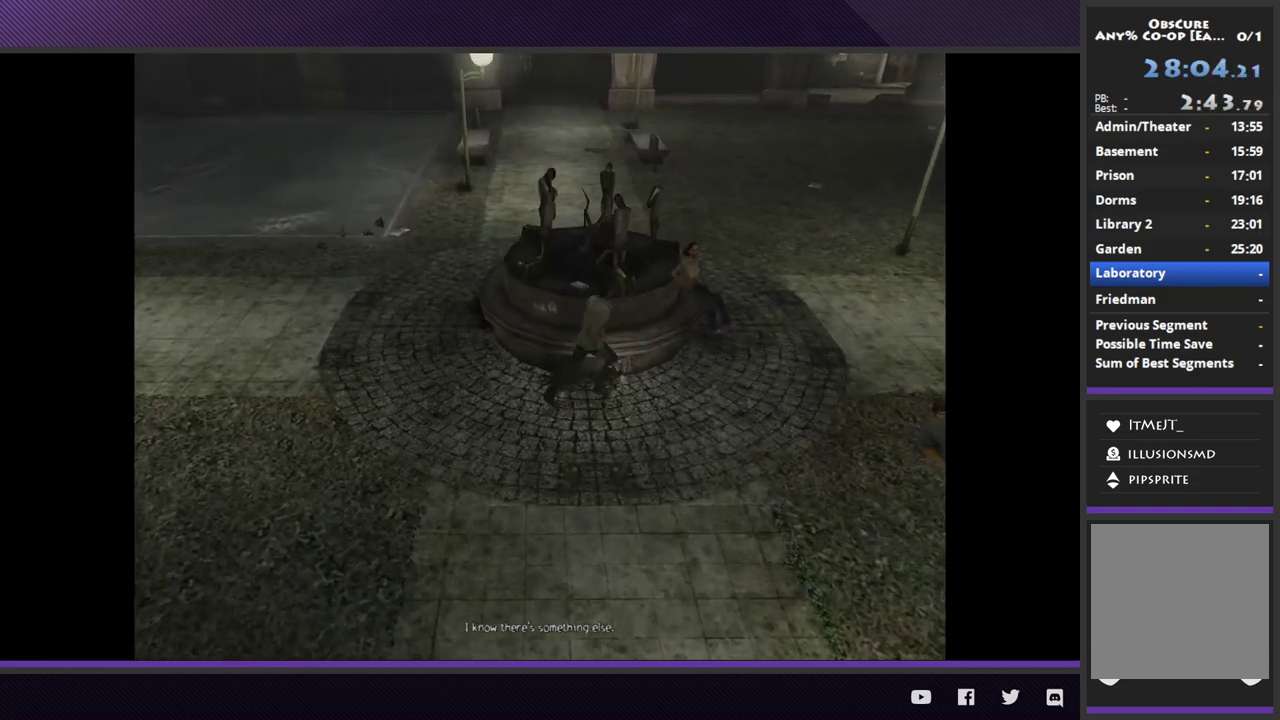
{"buttons": [], "left_stick": "right", "right_stick": "center"}
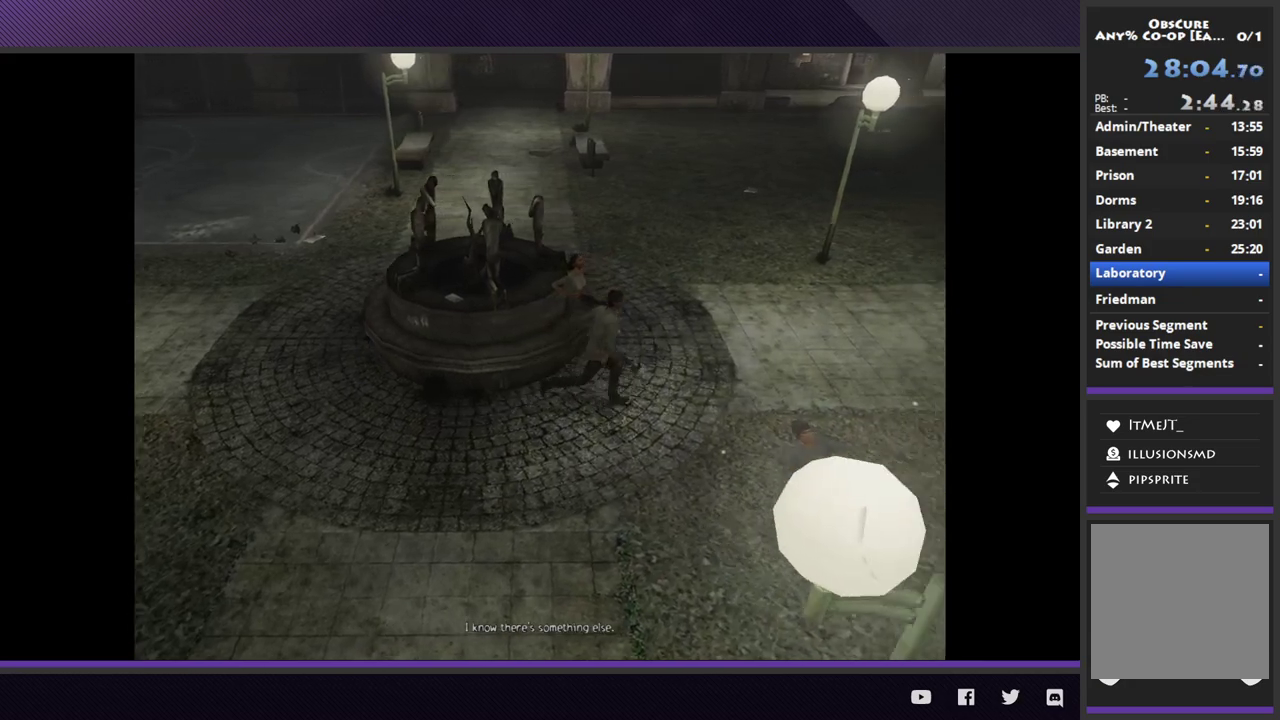
{"buttons": [], "left_stick": "right", "right_stick": "center"}
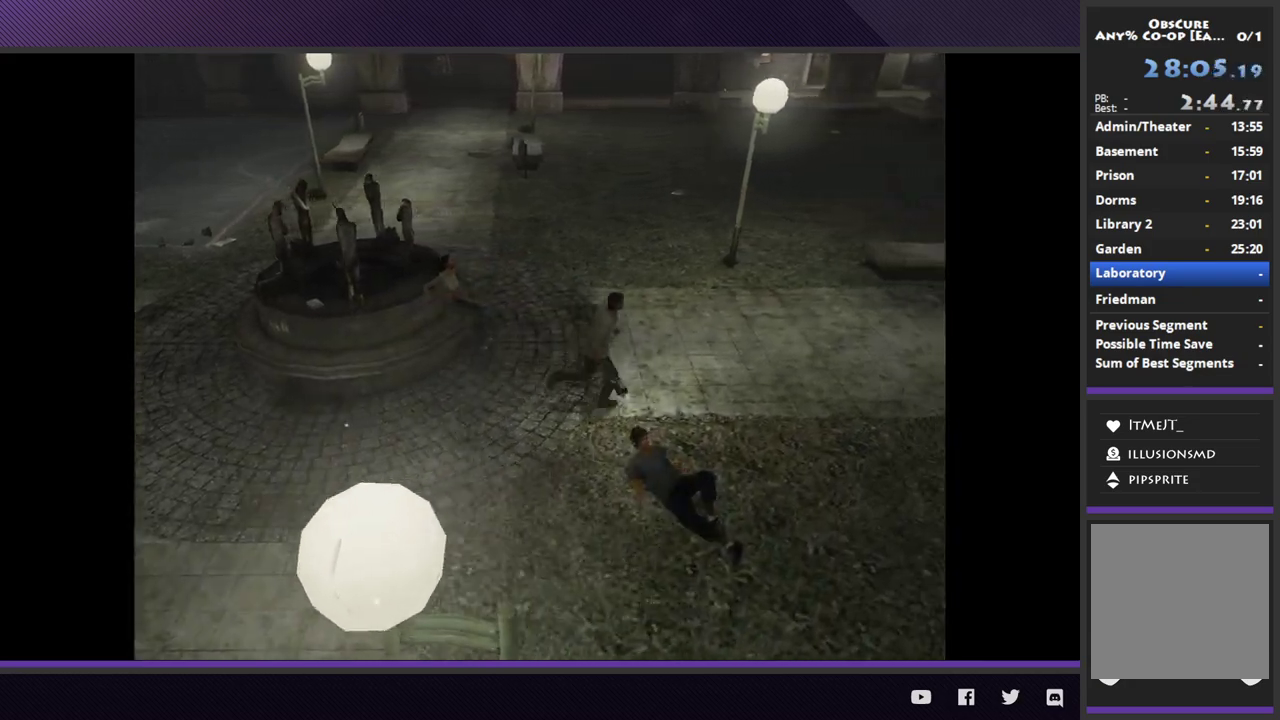
{"buttons": [], "left_stick": "down-left", "right_stick": "center"}
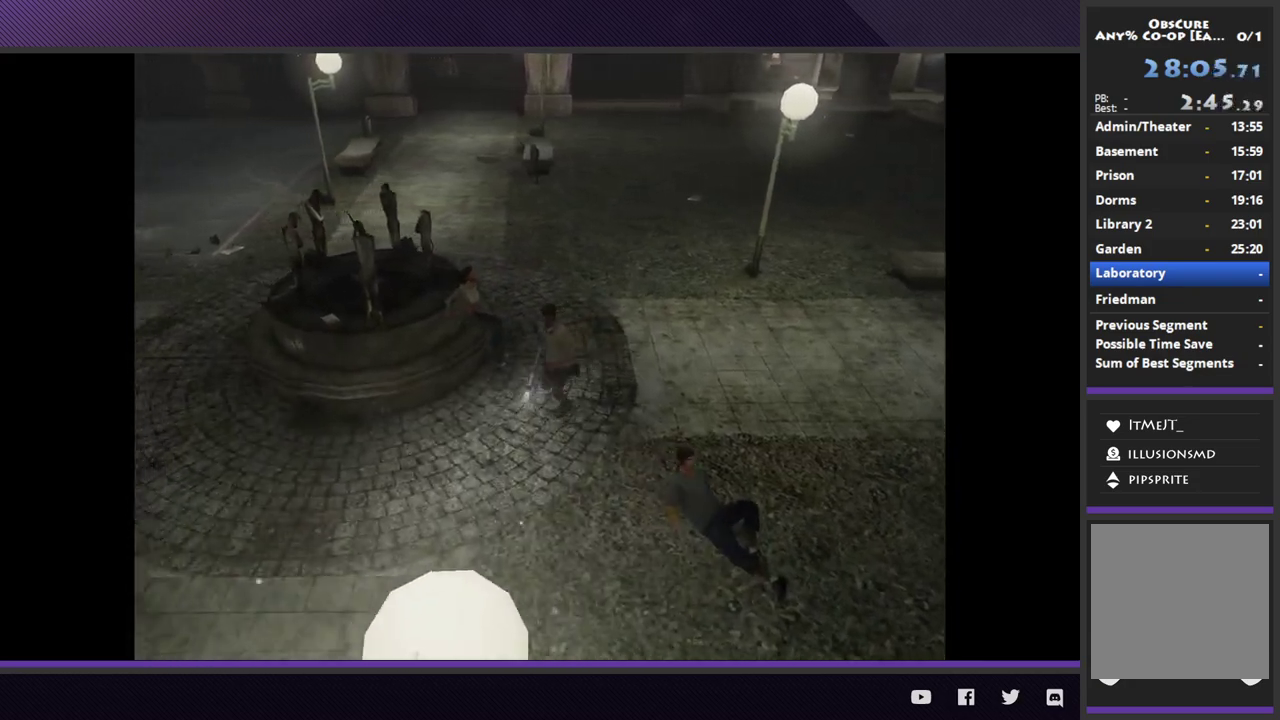
{"buttons": [], "left_stick": "left", "right_stick": "center"}
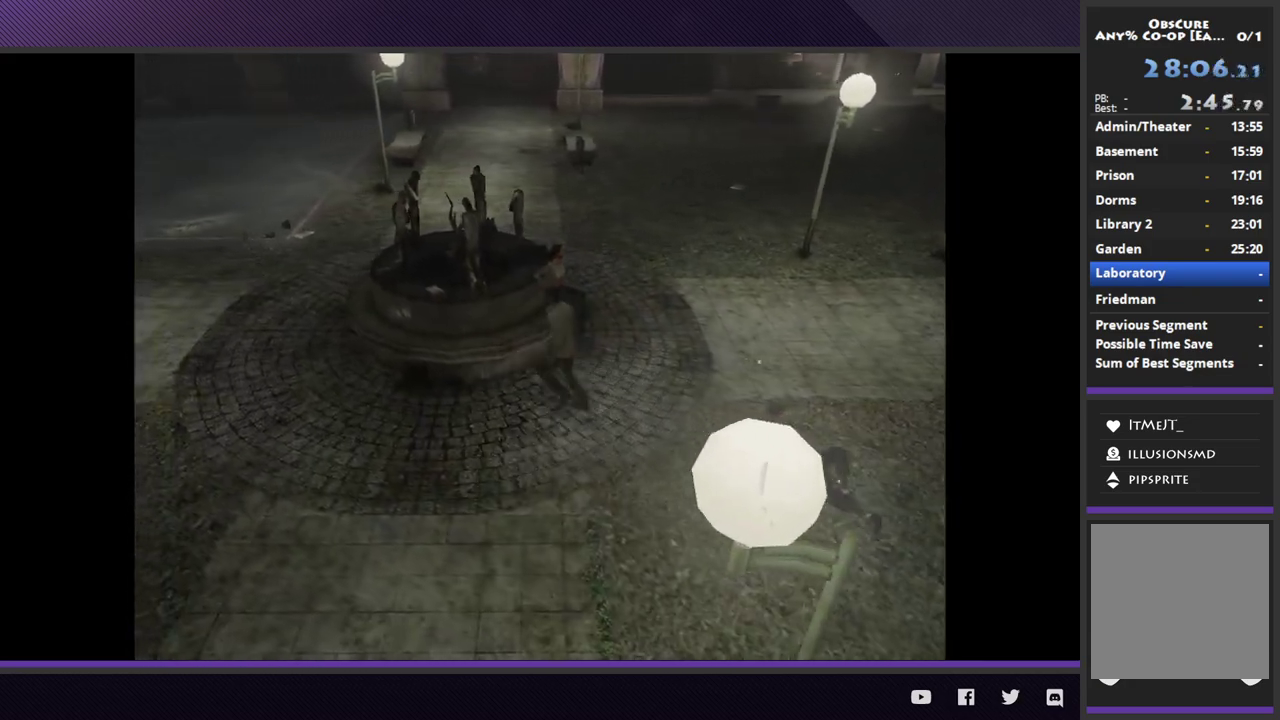
{"buttons": [], "left_stick": "down-left", "right_stick": "center"}
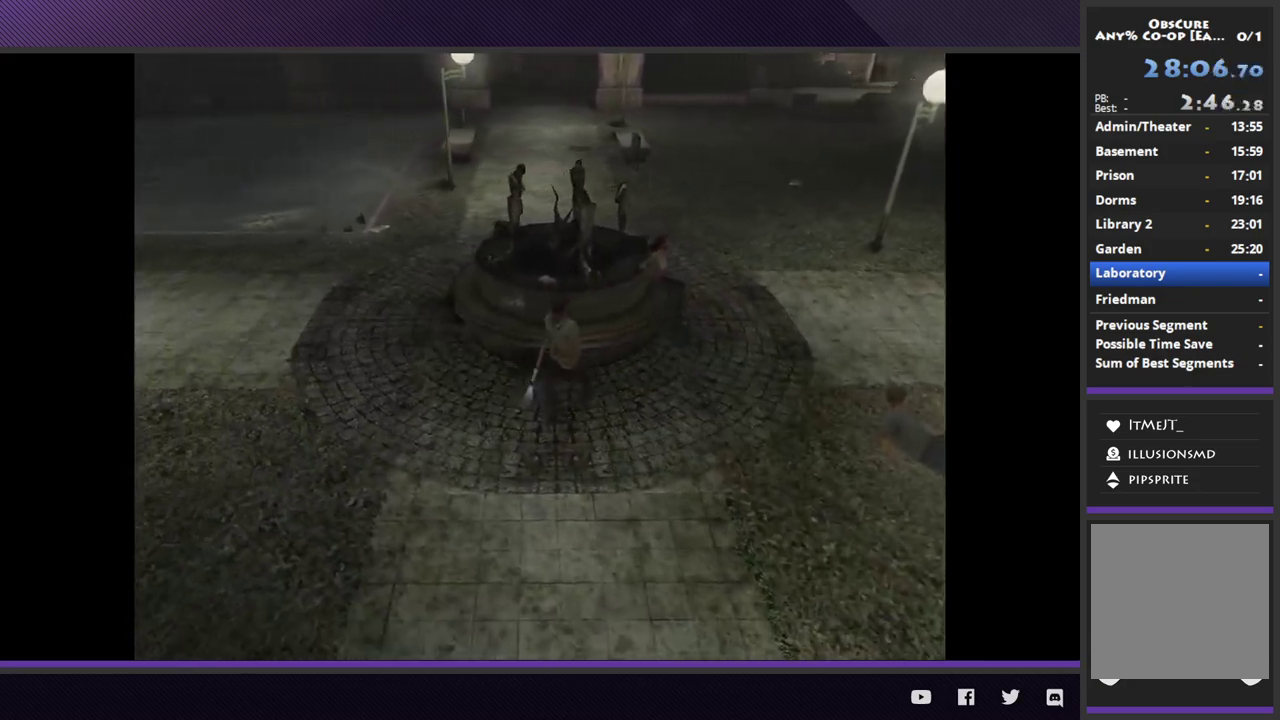
{"buttons": [], "left_stick": "down", "right_stick": "center", "events": [[500, "left_stick", "down"]]}
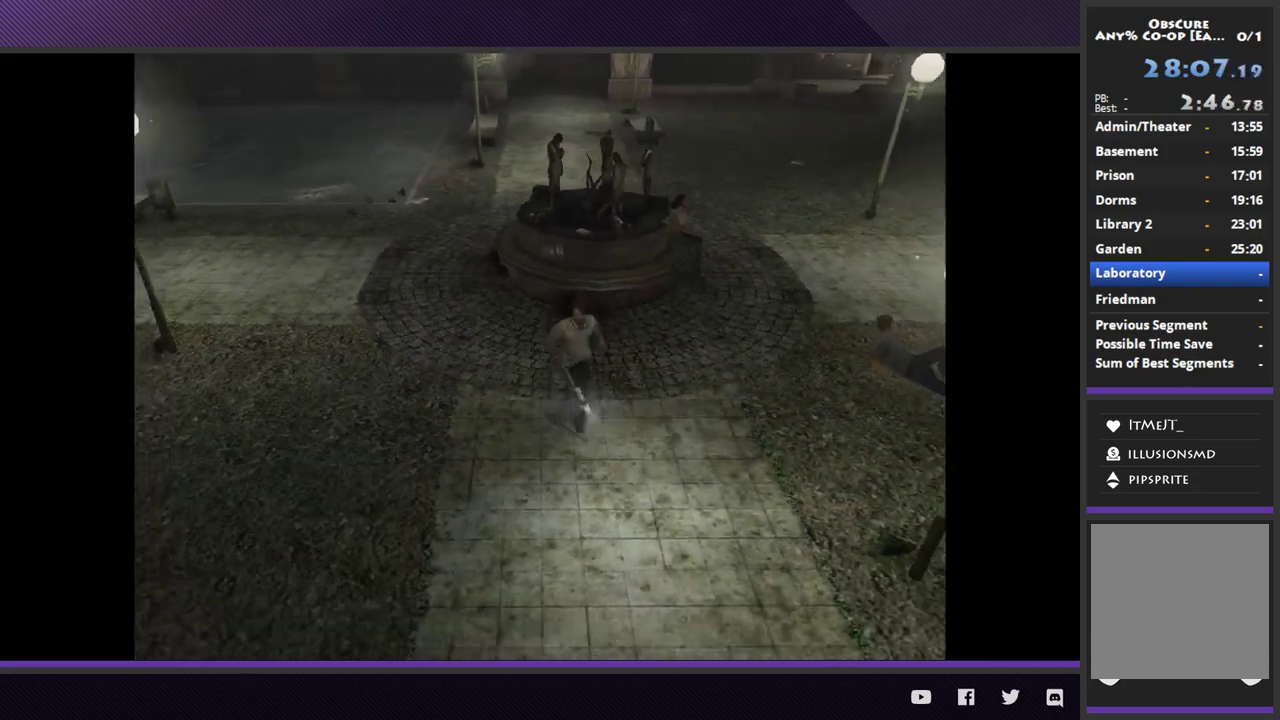
{"buttons": [], "left_stick": "down", "right_stick": "center"}
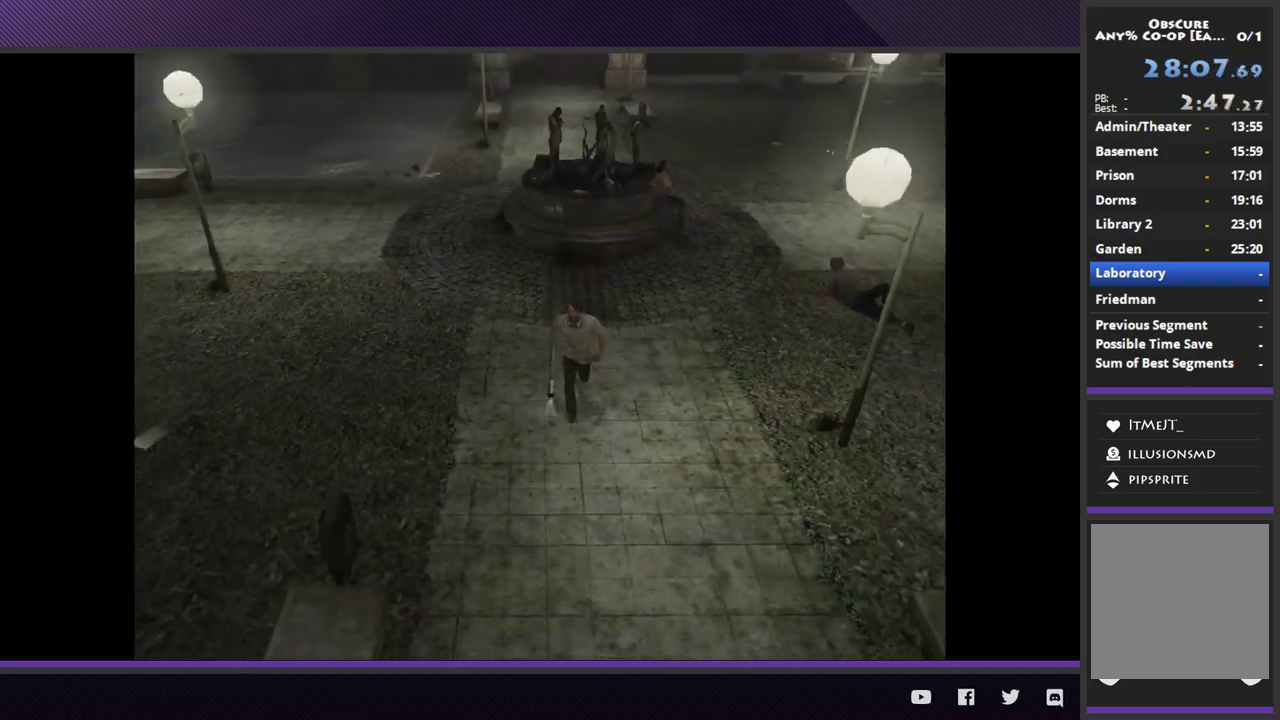
{"buttons": [], "left_stick": "down", "right_stick": "center"}
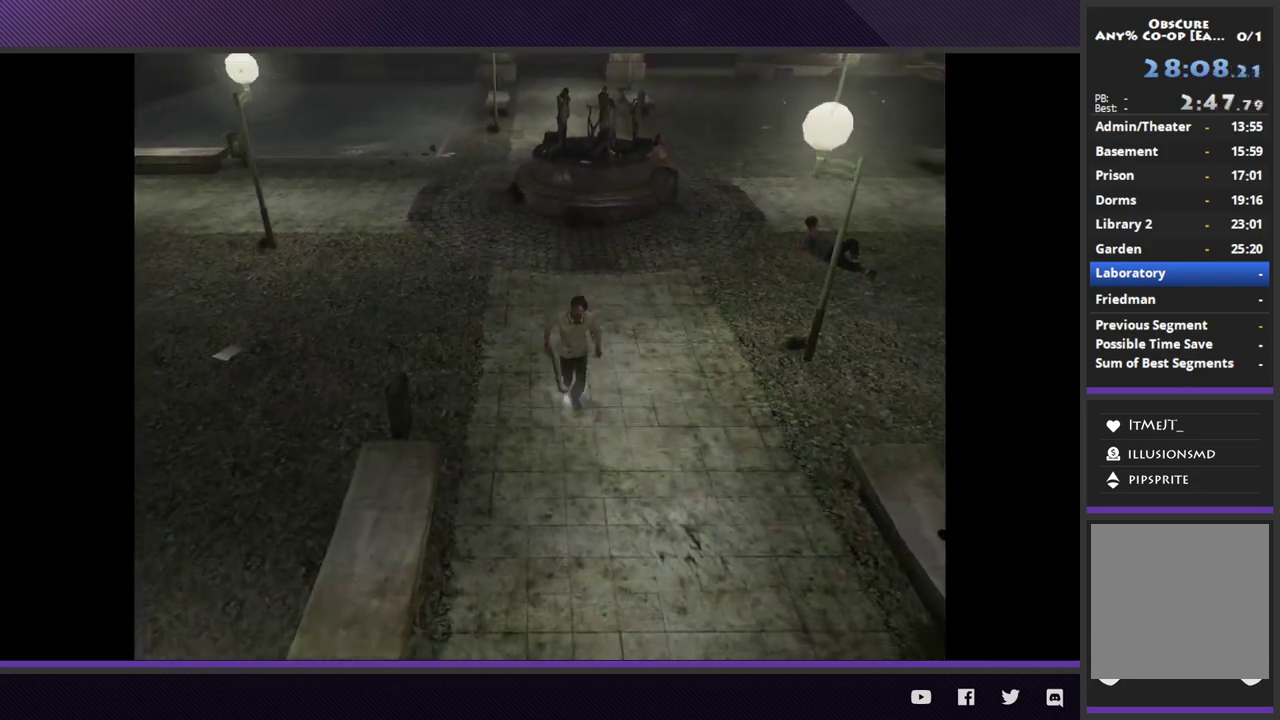
{"buttons": [], "left_stick": "down", "right_stick": "center"}
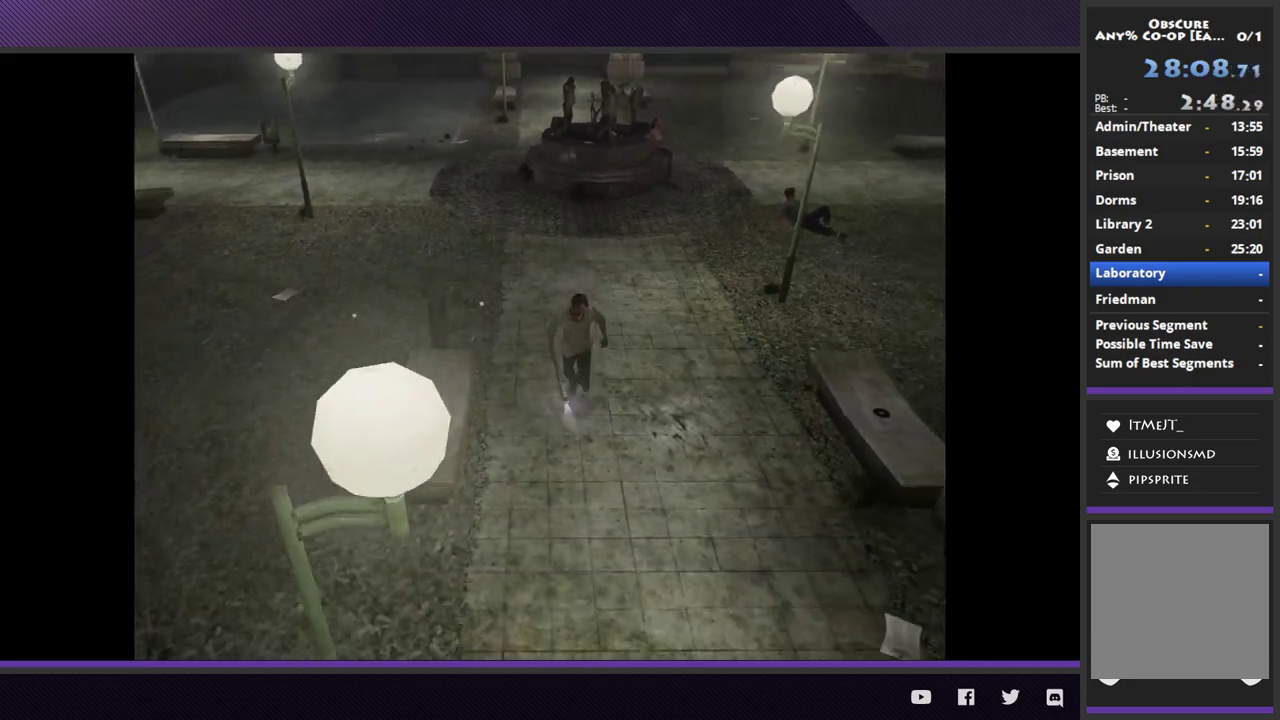
{"buttons": [], "left_stick": "down", "right_stick": "center"}
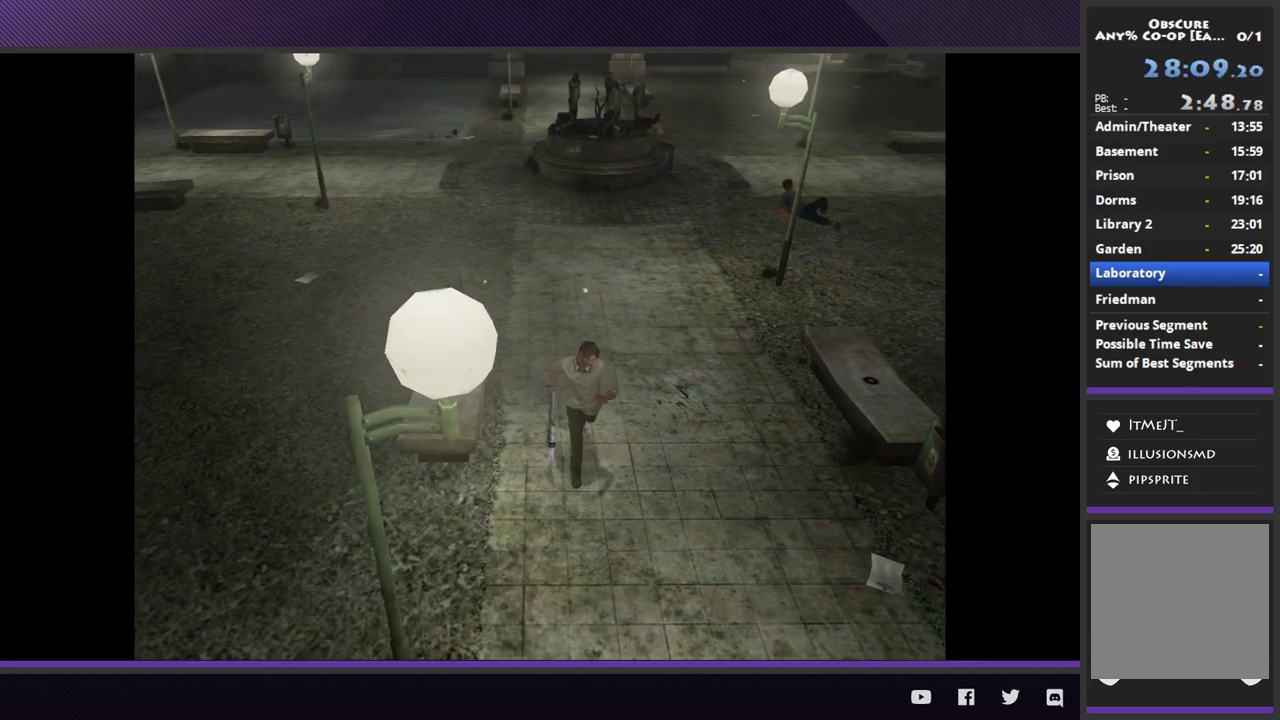
{"buttons": [], "left_stick": "down", "right_stick": "center"}
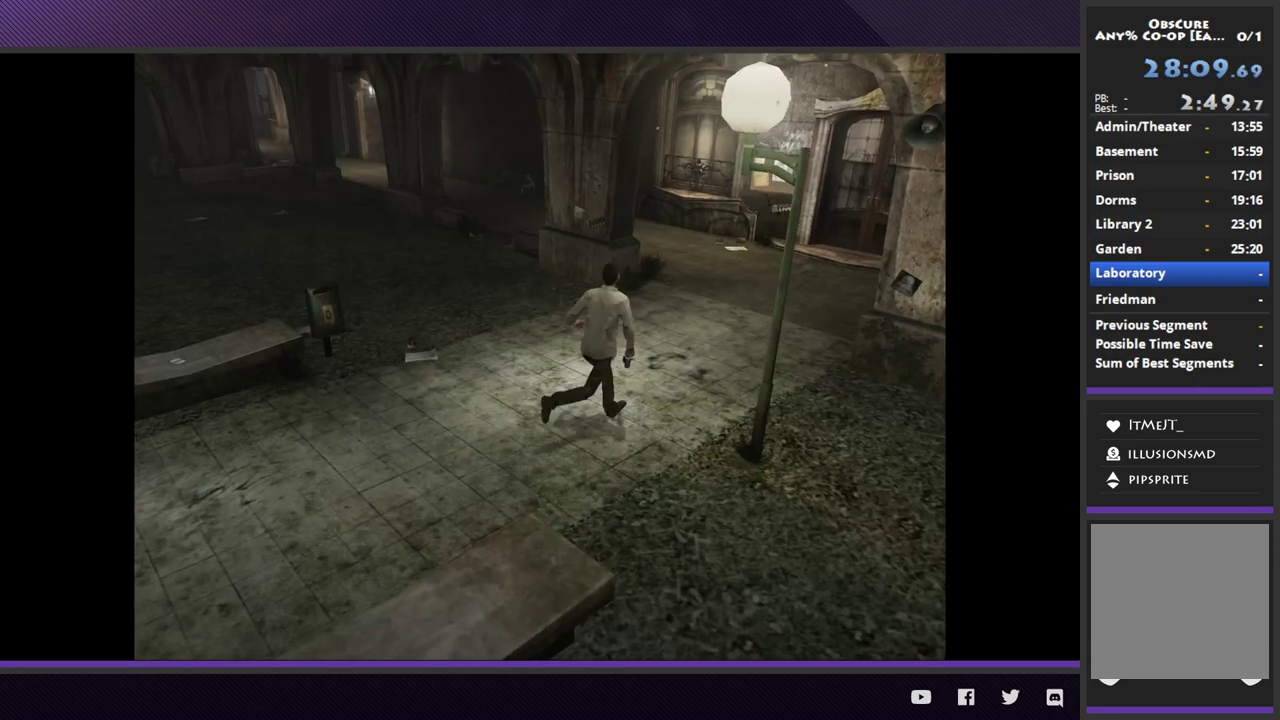
{"buttons": [], "left_stick": "up-right", "right_stick": "center"}
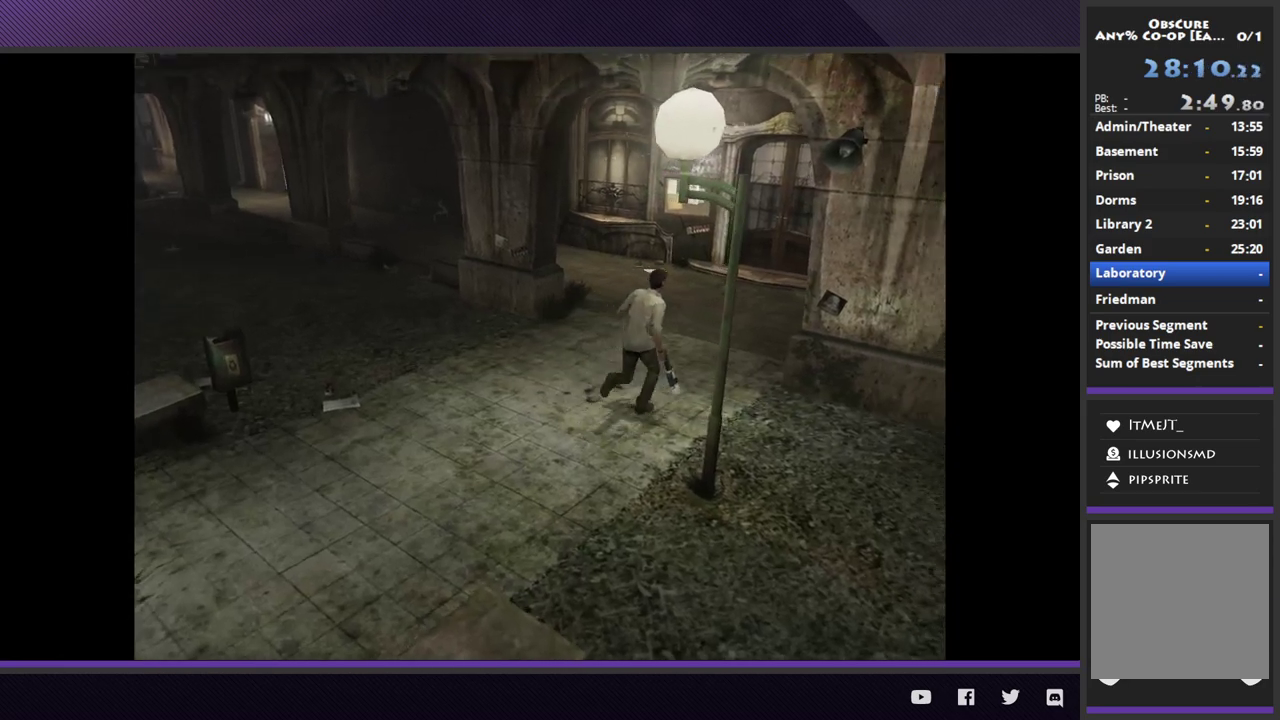
{"buttons": [], "left_stick": "up-right", "right_stick": "center"}
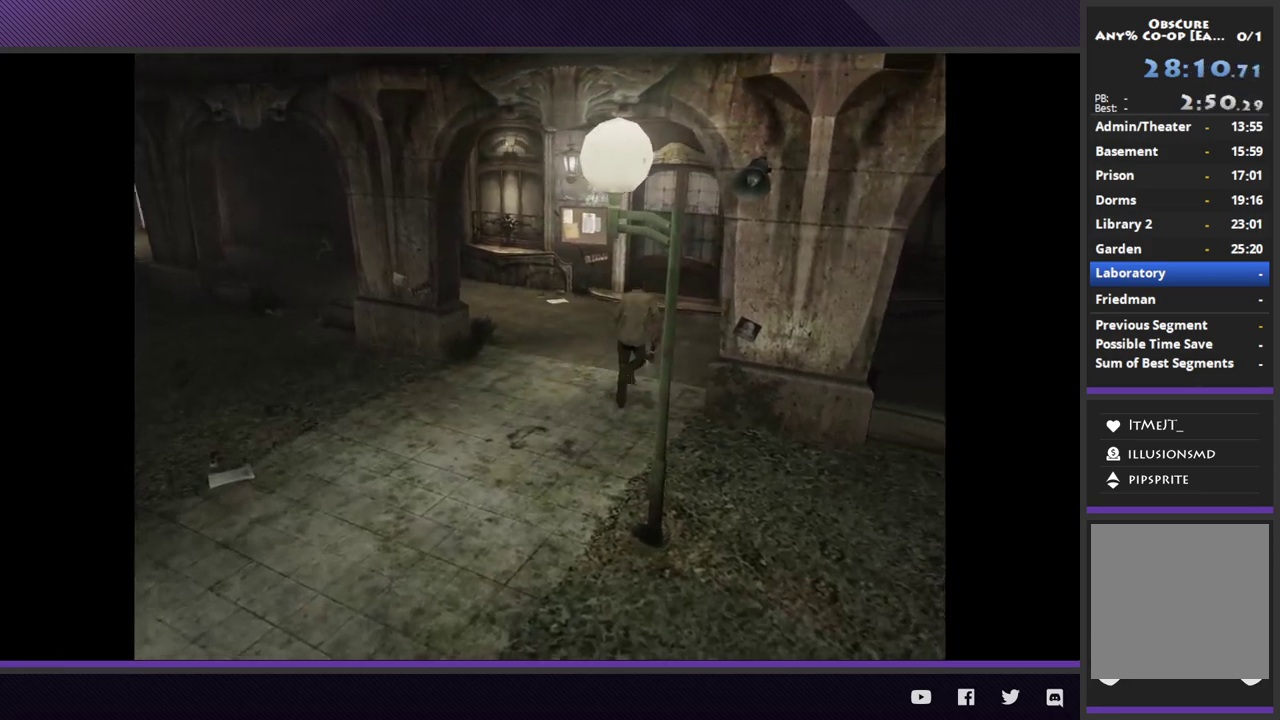
{"buttons": [], "left_stick": "up-right", "right_stick": "center"}